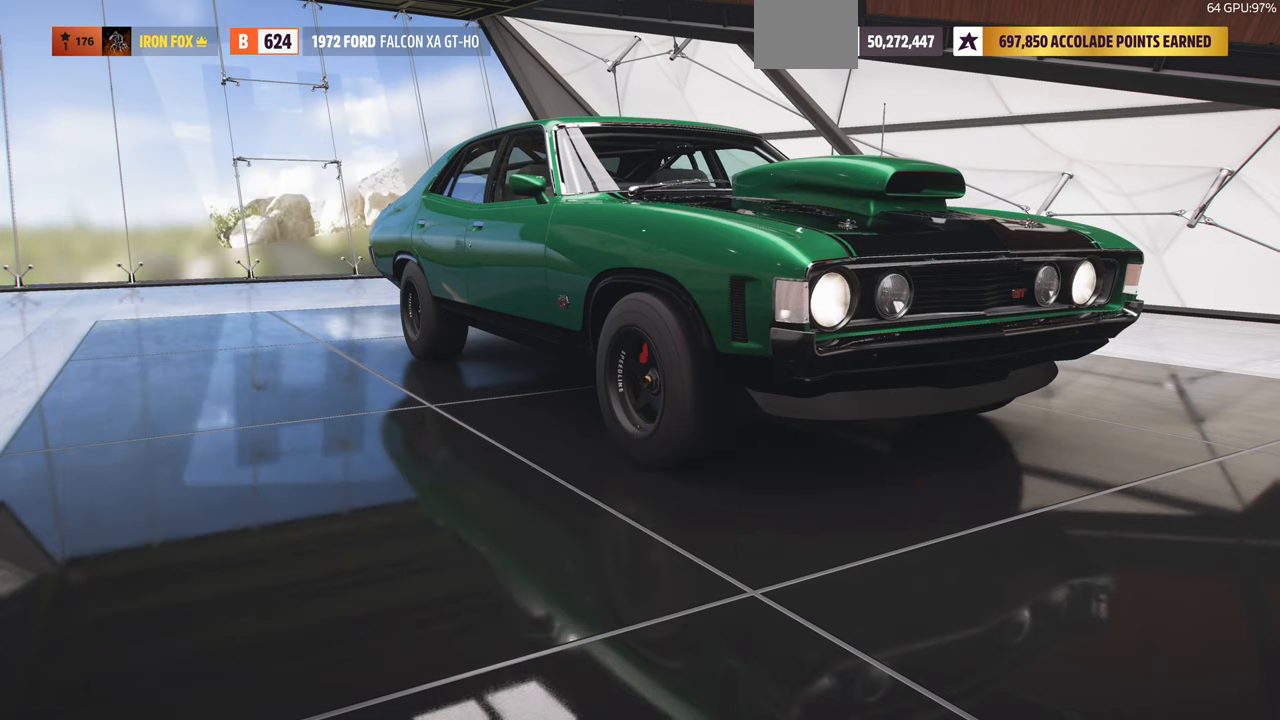
Gameplay with a controller (PlayStation layout); each line is a JSON object with the inputs held at the frame after it. "events" lists button and stick changes between this image and that frame as [ms after this image, input, new state], when the widget could be followed in between. Not read: R2.
{"buttons": ["CROSS"], "left_stick": "center", "right_stick": "center", "events": [[366, "DPAD_RIGHT", "down"], [466, "DPAD_RIGHT", "up"], [500, "CROSS", "down"]]}
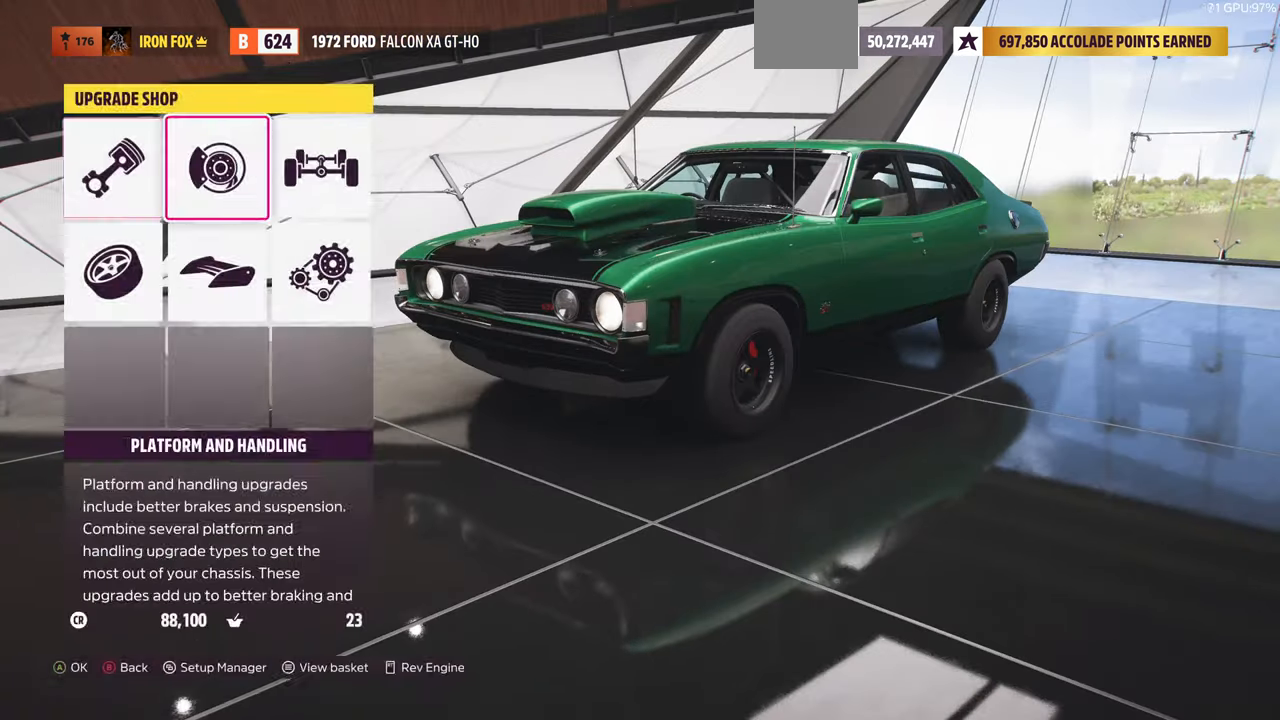
{"buttons": [], "left_stick": "center", "right_stick": "center"}
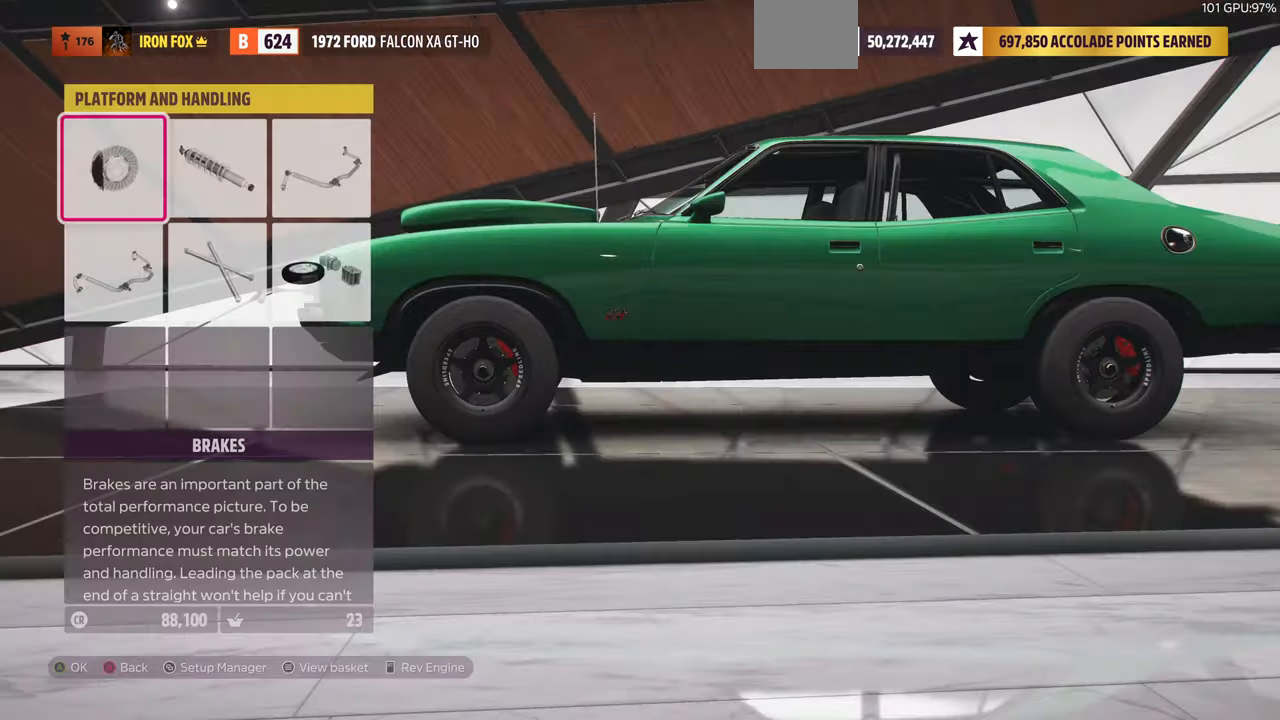
{"buttons": ["CROSS"], "left_stick": "center", "right_stick": "center", "events": [[166, "DPAD_RIGHT", "down"], [266, "DPAD_RIGHT", "up"], [333, "DPAD_RIGHT", "down"], [466, "CROSS", "down"], [466, "DPAD_RIGHT", "up"]]}
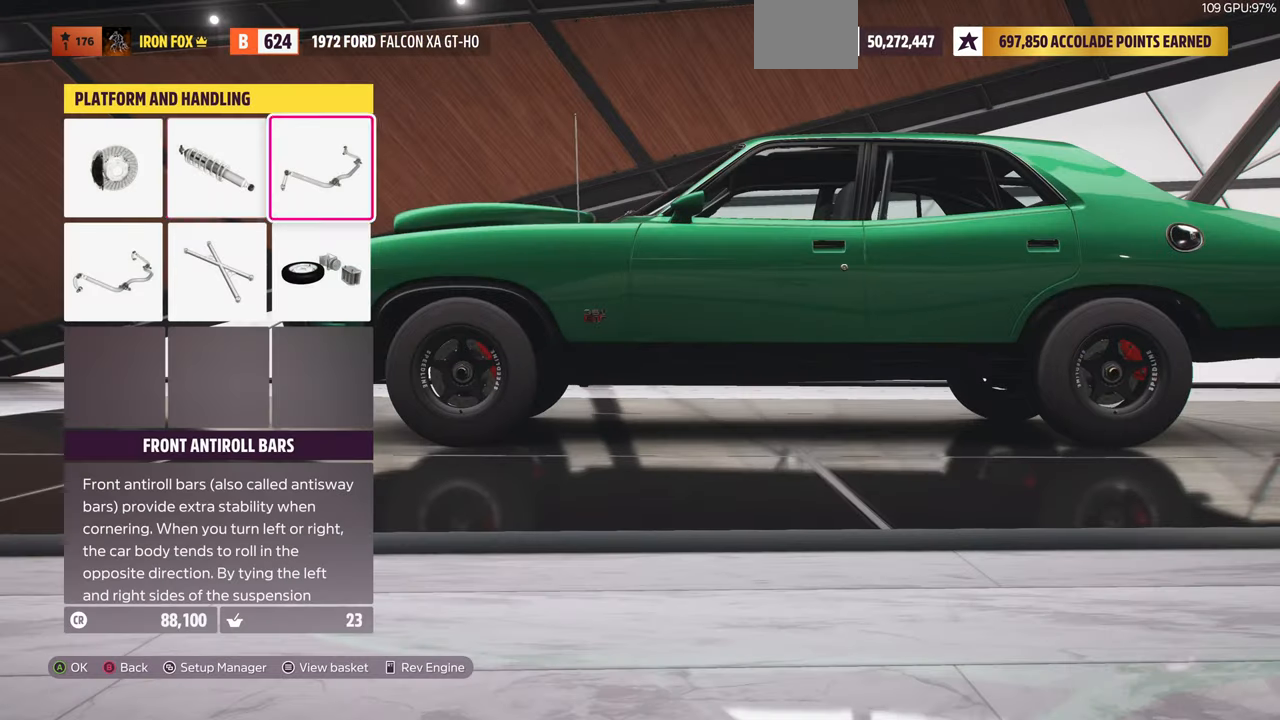
{"buttons": [], "left_stick": "center", "right_stick": "center", "events": [[66, "CROSS", "up"]]}
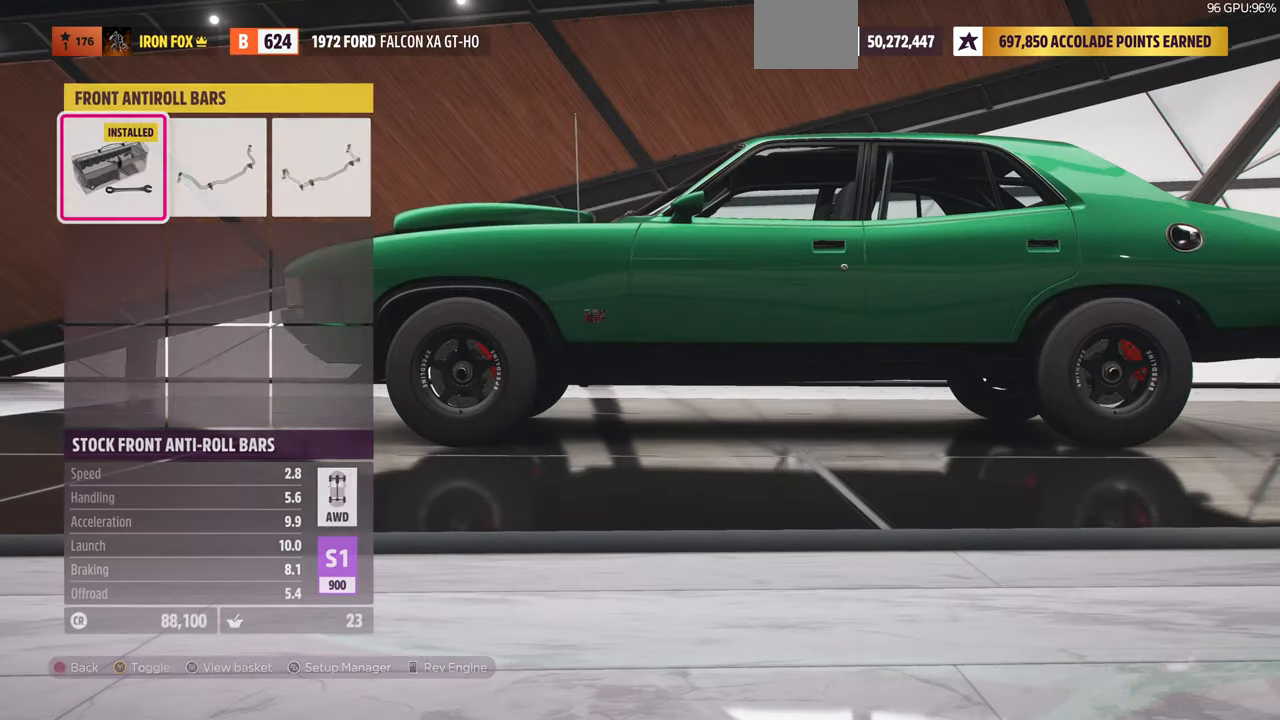
{"buttons": ["DPAD_RIGHT"], "left_stick": "center", "right_stick": "center", "events": [[133, "DPAD_RIGHT", "down"], [233, "DPAD_RIGHT", "up"], [400, "DPAD_RIGHT", "down"]]}
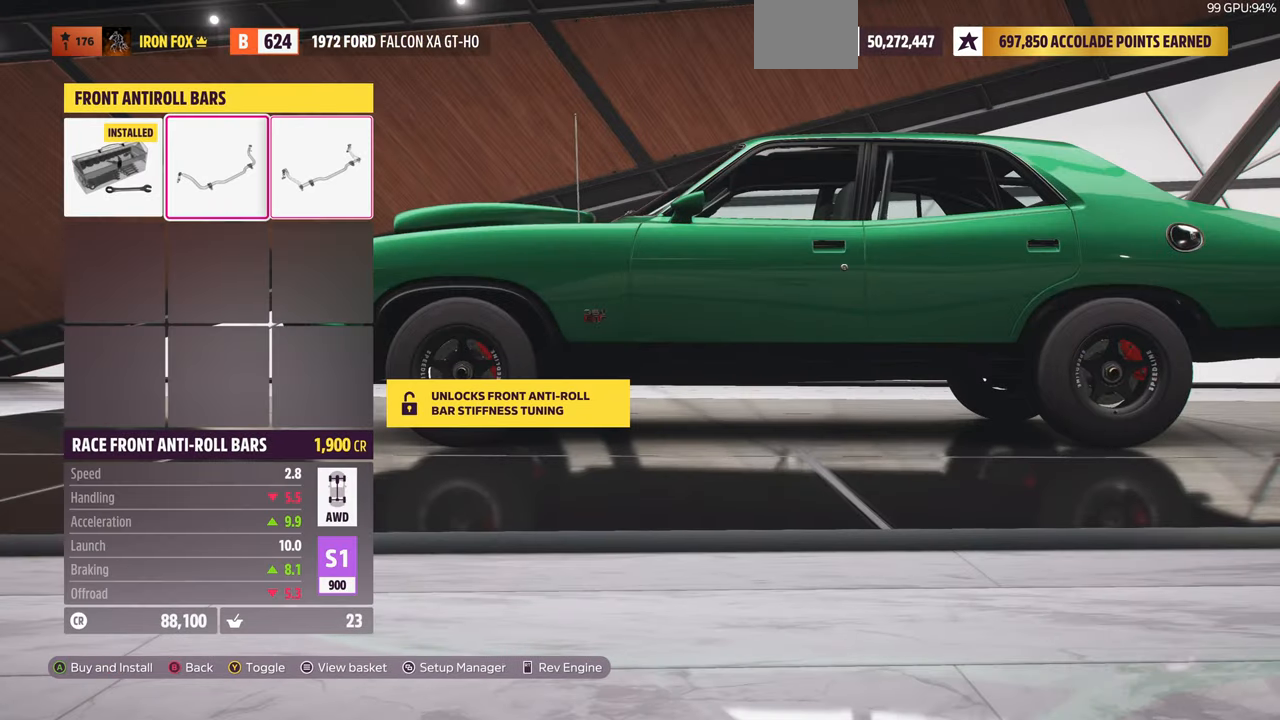
{"buttons": ["CROSS"], "left_stick": "center", "right_stick": "center", "events": [[66, "DPAD_RIGHT", "up"], [400, "CROSS", "down"]]}
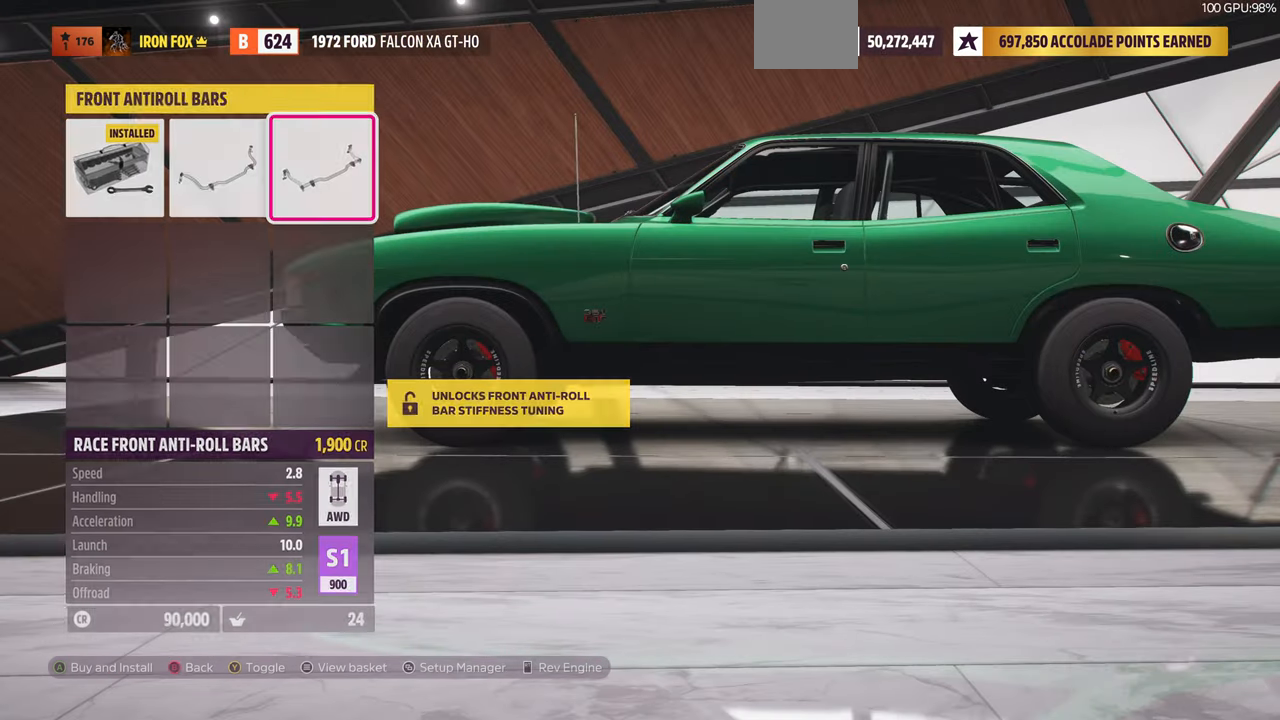
{"buttons": [], "left_stick": "center", "right_stick": "center", "events": [[33, "CROSS", "up"], [433, "DPAD_LEFT", "down"], [500, "DPAD_LEFT", "up"]]}
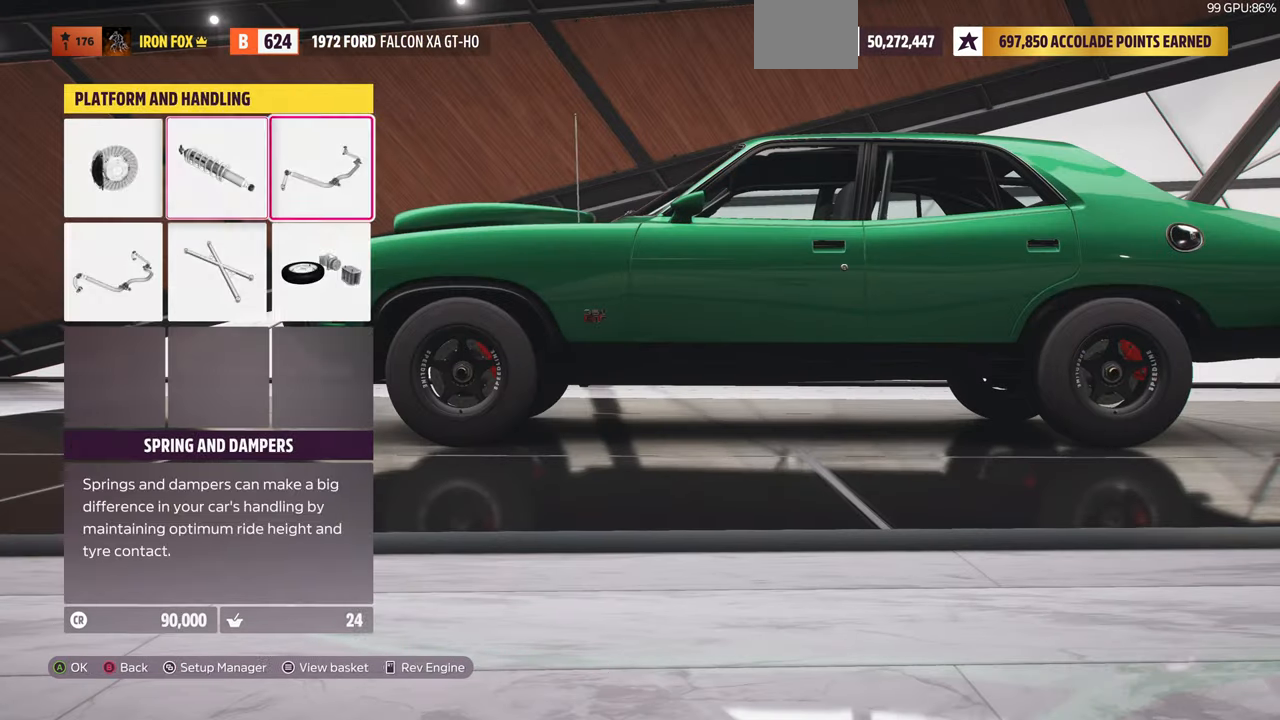
{"buttons": [], "left_stick": "center", "right_stick": "center", "events": [[100, "DPAD_LEFT", "down"], [167, "DPAD_LEFT", "up"], [234, "DPAD_DOWN", "down"], [334, "CROSS", "down"], [334, "DPAD_DOWN", "up"], [500, "CROSS", "up"]]}
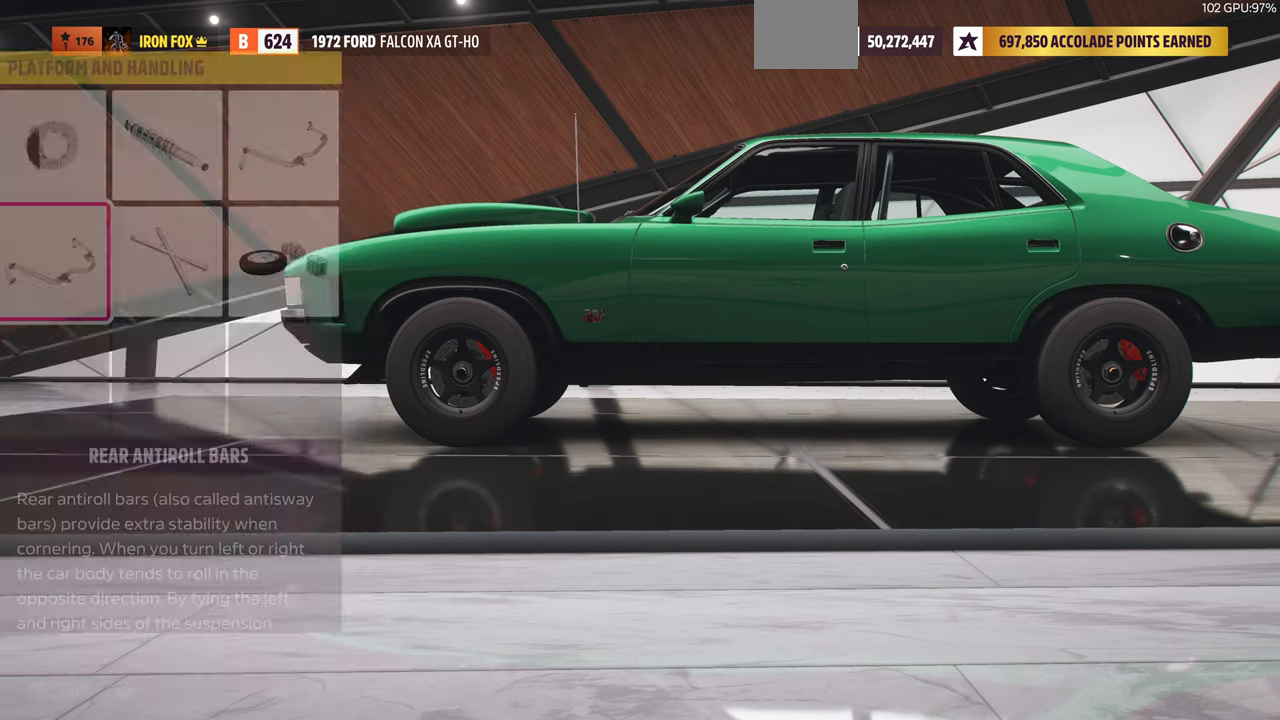
{"buttons": ["DPAD_RIGHT"], "left_stick": "center", "right_stick": "center", "events": [[467, "DPAD_RIGHT", "down"]]}
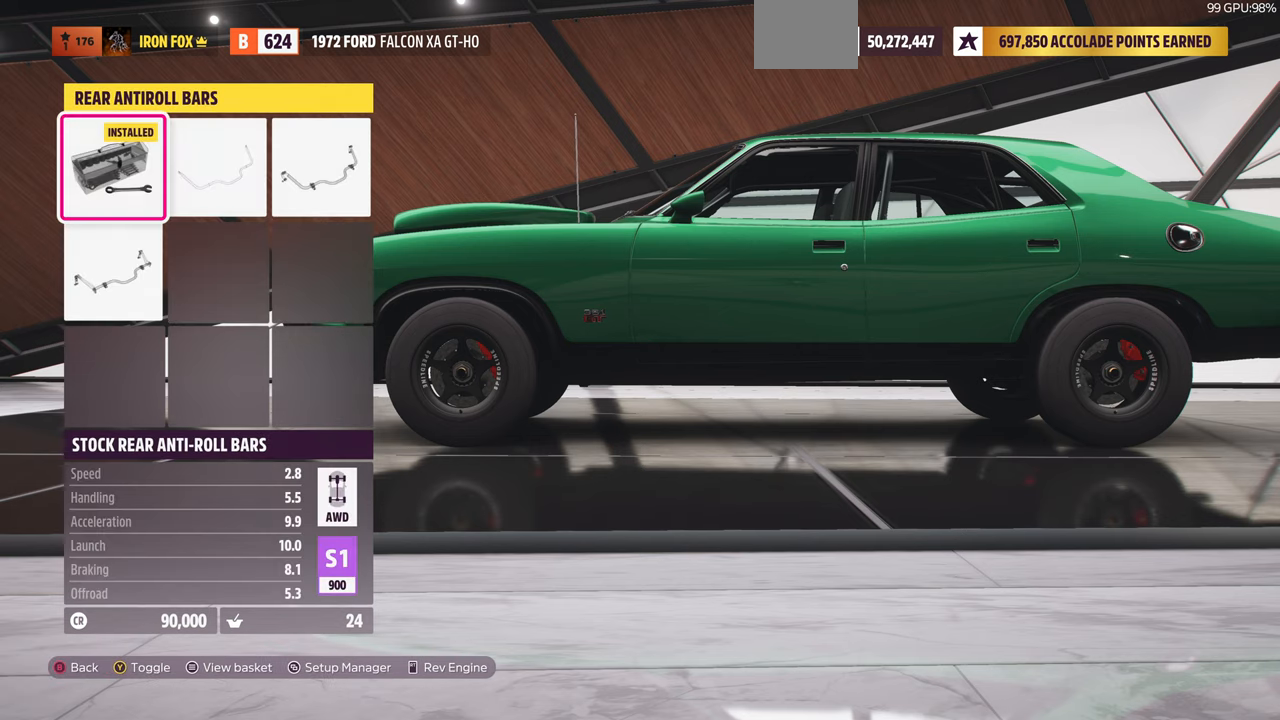
{"buttons": [], "left_stick": "center", "right_stick": "center", "events": [[67, "DPAD_RIGHT", "up"], [267, "DPAD_RIGHT", "down"], [400, "DPAD_RIGHT", "up"]]}
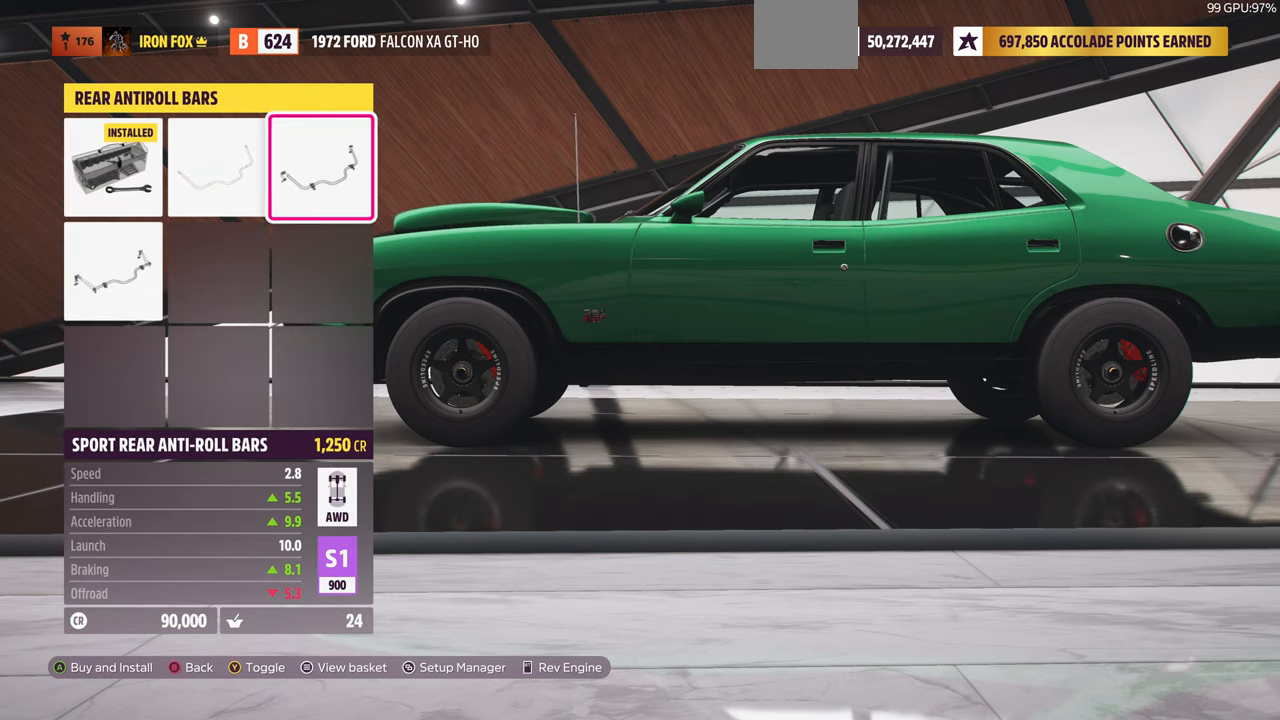
{"buttons": [], "left_stick": "center", "right_stick": "center", "events": [[134, "DPAD_DOWN", "down"], [234, "DPAD_DOWN", "up"]]}
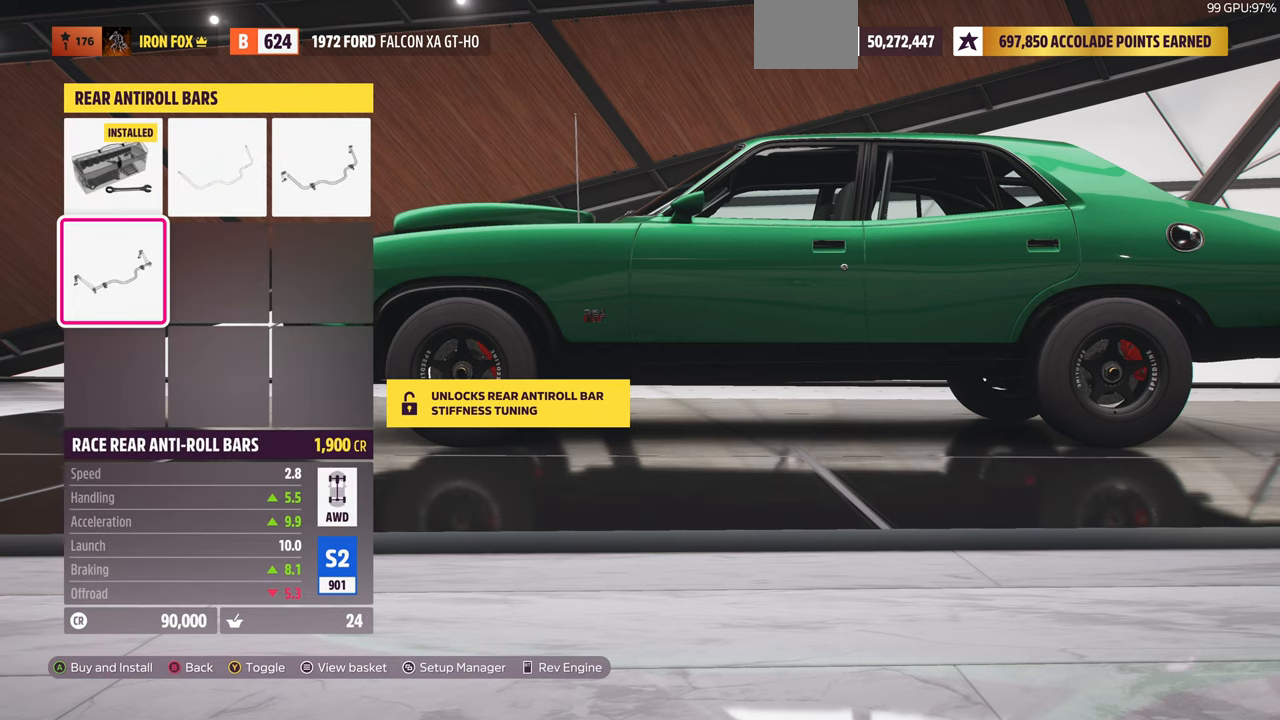
{"buttons": ["DPAD_RIGHT"], "left_stick": "center", "right_stick": "center", "events": [[200, "DPAD_RIGHT", "down"], [334, "DPAD_RIGHT", "up"], [434, "DPAD_RIGHT", "down"]]}
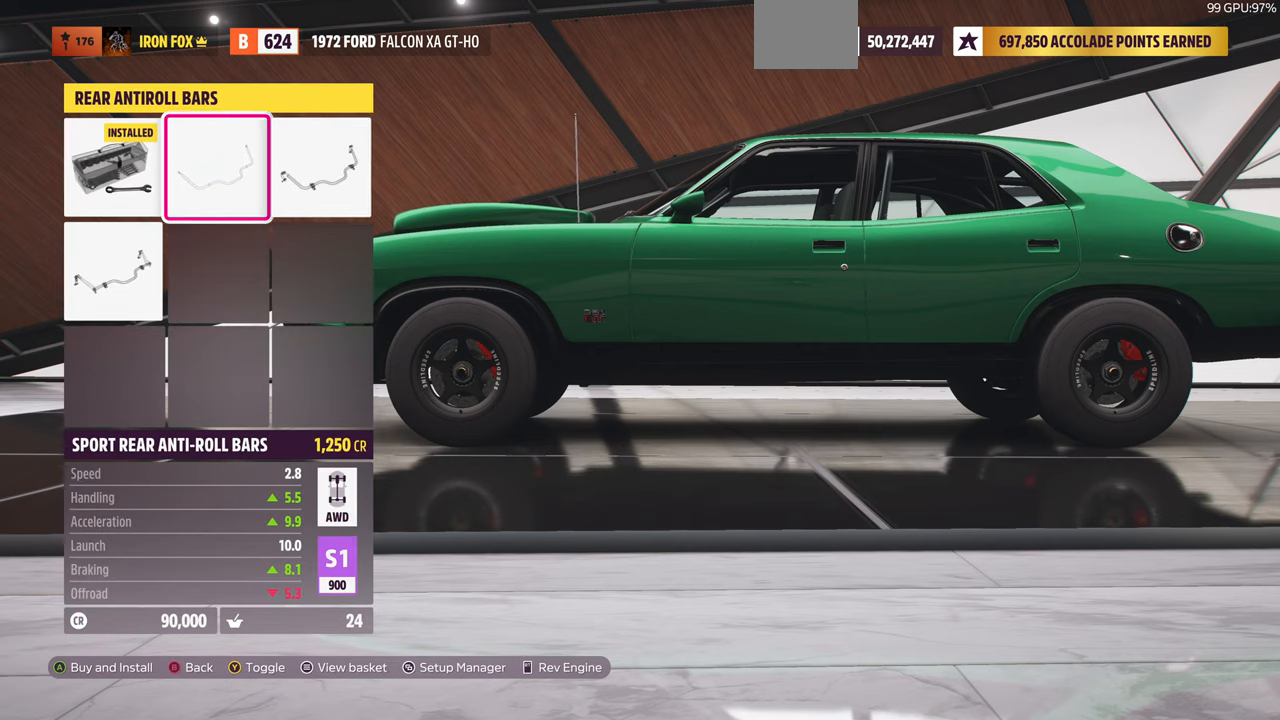
{"buttons": ["DPAD_DOWN"], "left_stick": "center", "right_stick": "center", "events": [[67, "DPAD_RIGHT", "up"], [500, "DPAD_DOWN", "down"]]}
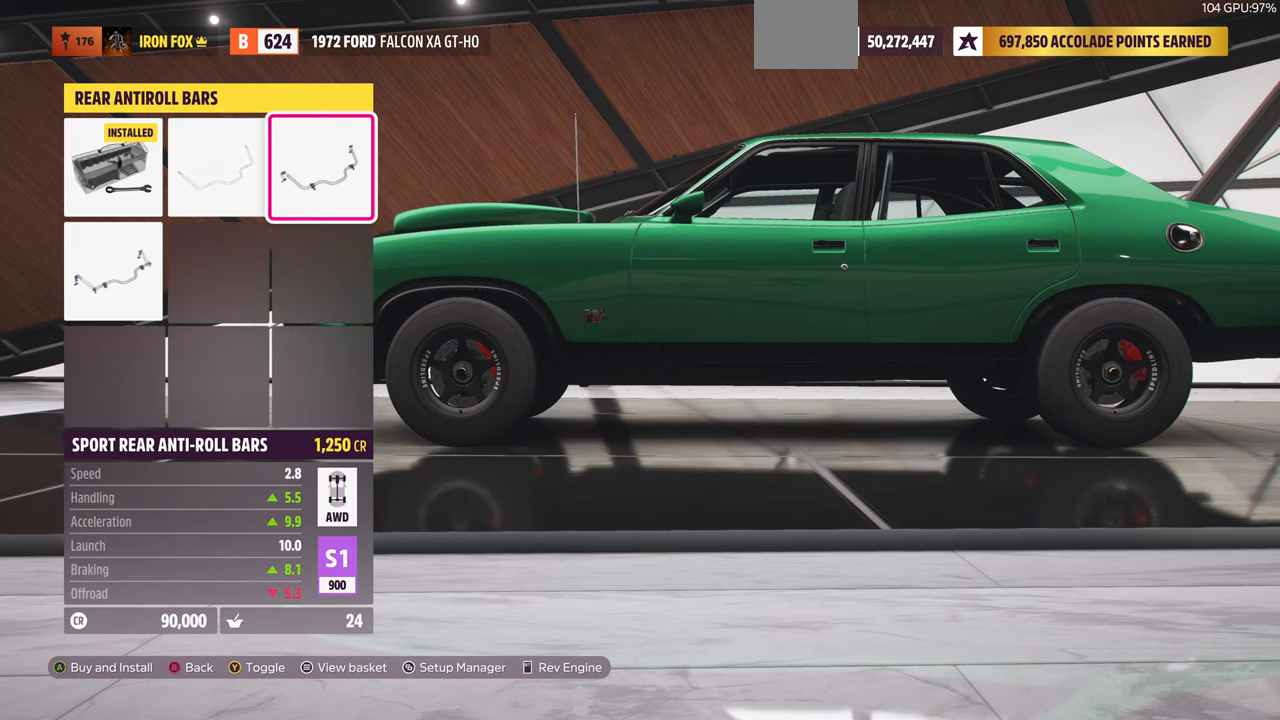
{"buttons": [], "left_stick": "center", "right_stick": "center", "events": [[134, "DPAD_DOWN", "up"], [200, "CROSS", "down"], [334, "CROSS", "up"]]}
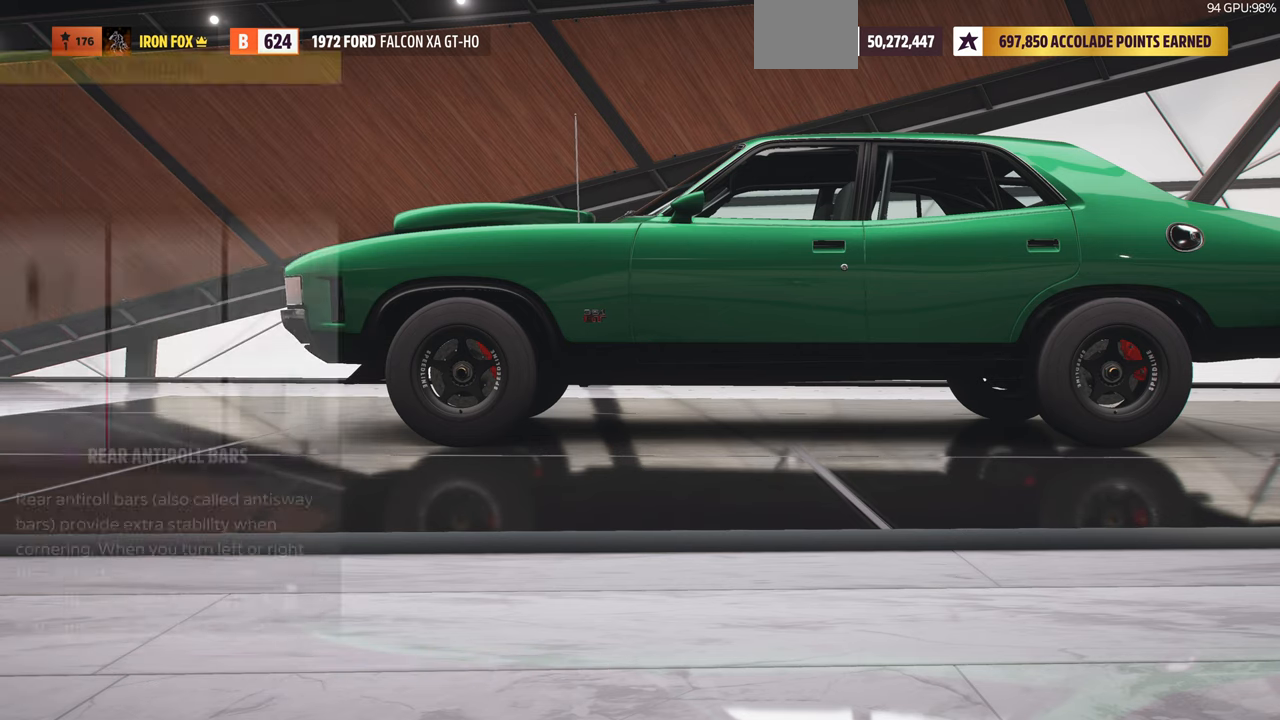
{"buttons": [], "left_stick": "center", "right_stick": "center", "events": [[300, "DPAD_RIGHT", "down"], [400, "DPAD_RIGHT", "up"]]}
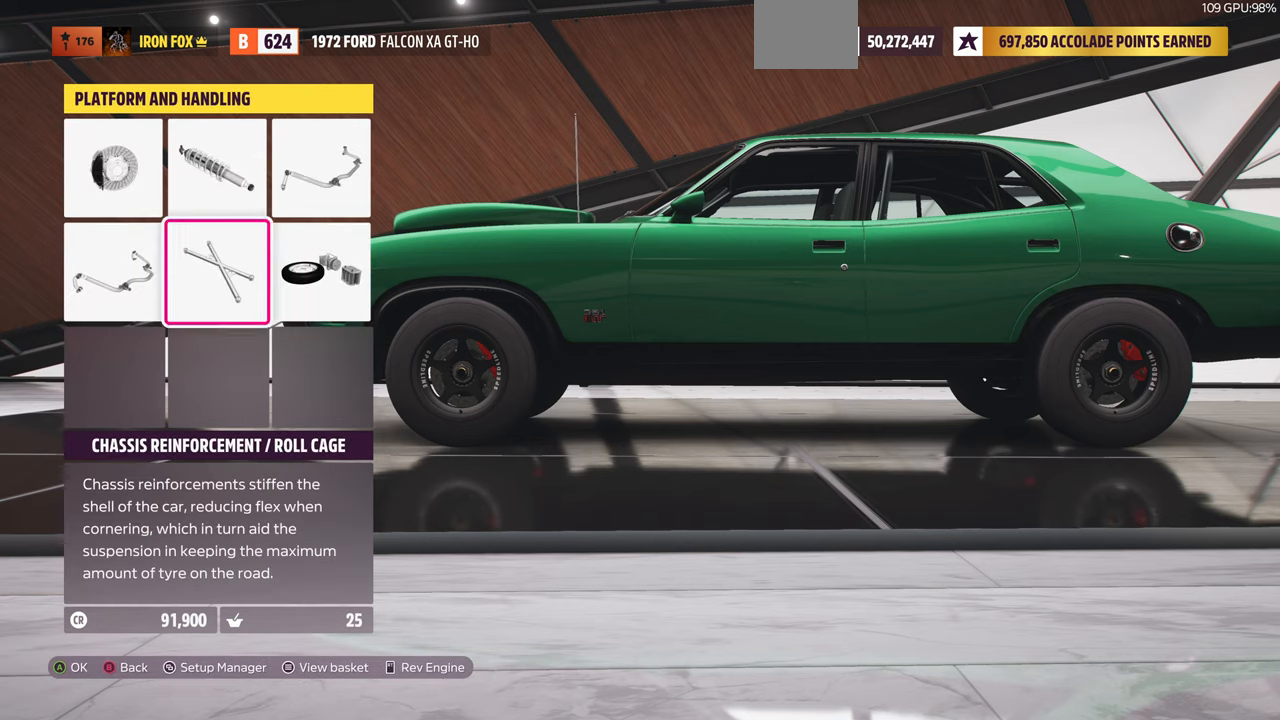
{"buttons": ["CROSS"], "left_stick": "center", "right_stick": "center", "events": [[334, "DPAD_UP", "down"], [434, "CROSS", "down"], [434, "DPAD_UP", "up"]]}
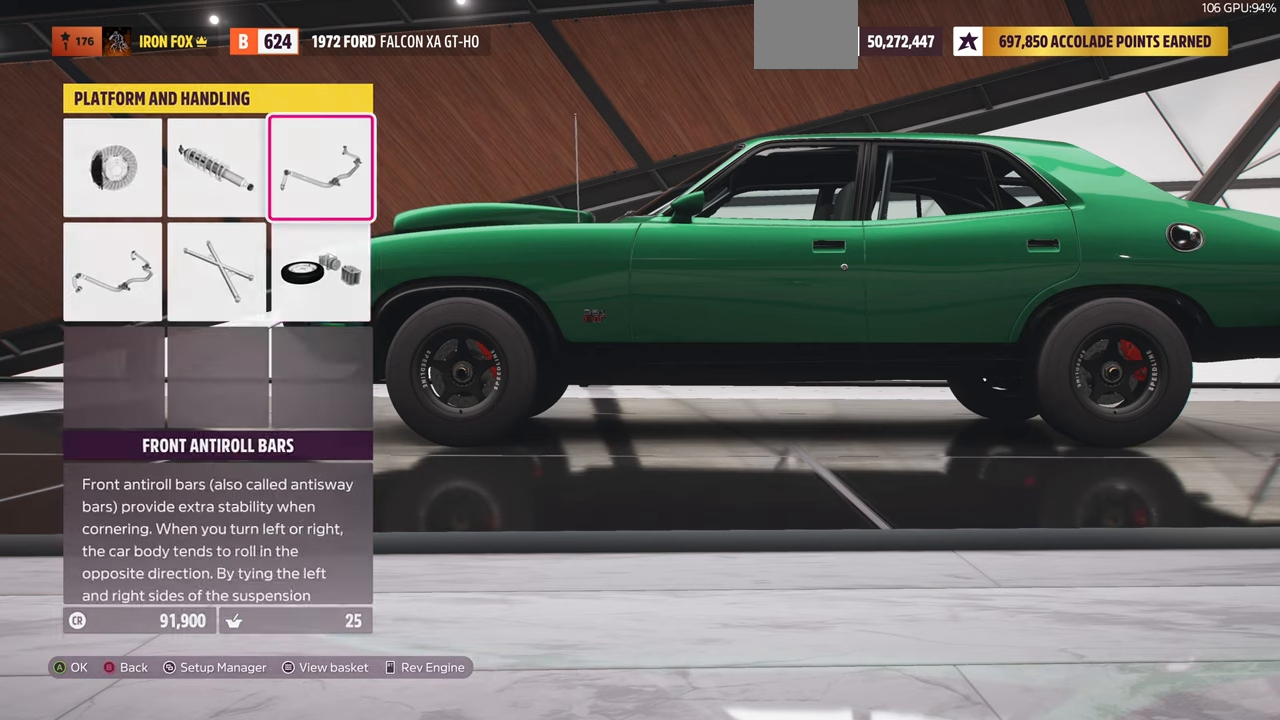
{"buttons": [], "left_stick": "center", "right_stick": "center", "events": [[100, "CROSS", "up"]]}
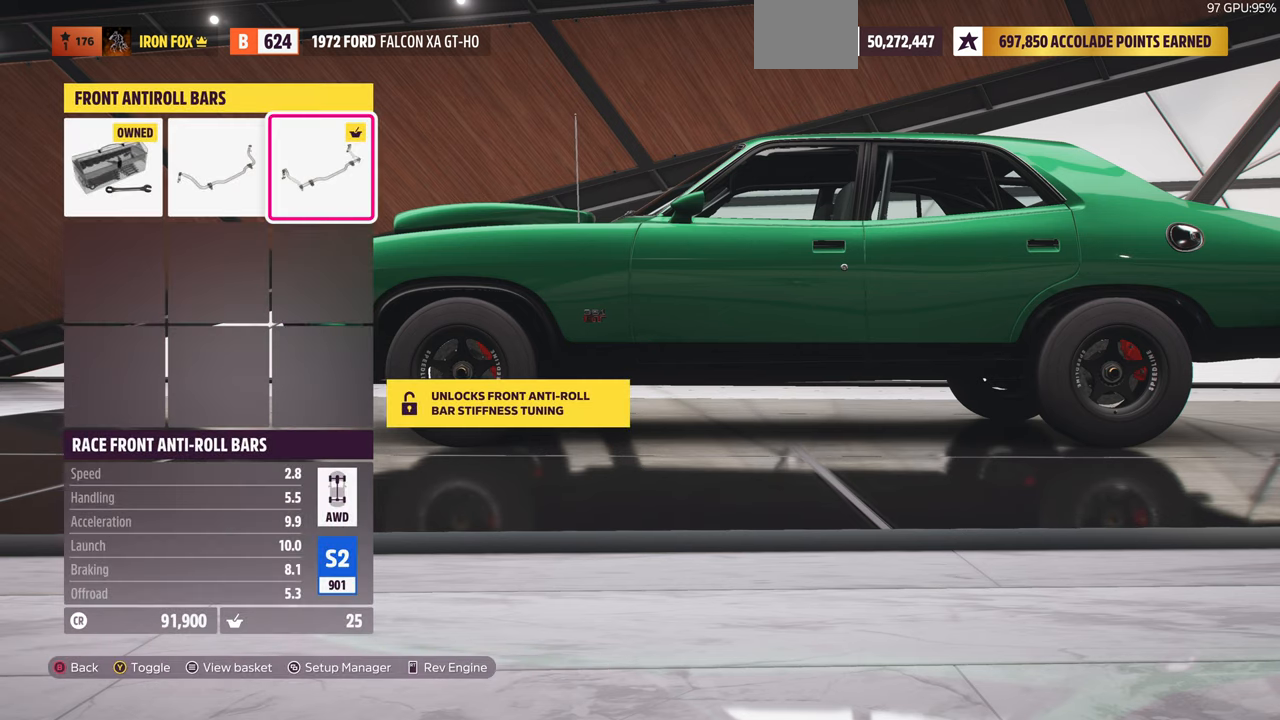
{"buttons": [], "left_stick": "center", "right_stick": "center", "events": [[300, "DPAD_LEFT", "down"], [434, "DPAD_LEFT", "up"]]}
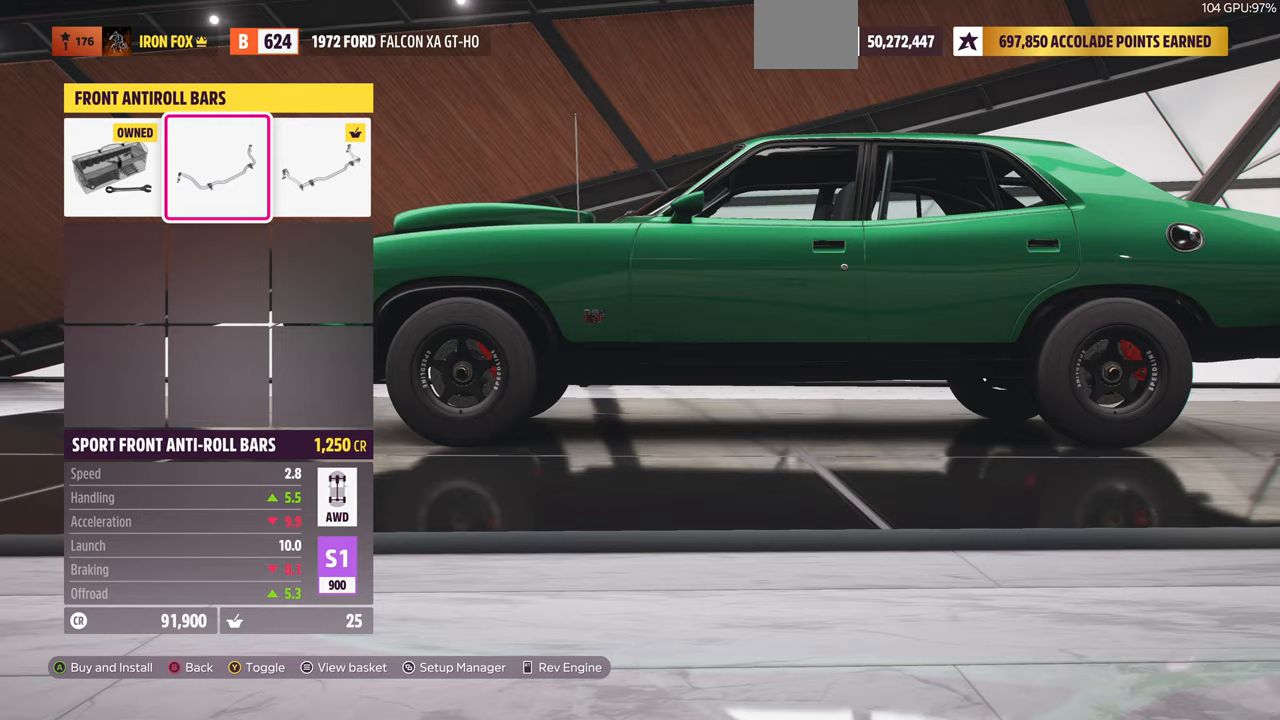
{"buttons": [], "left_stick": "center", "right_stick": "center", "events": [[367, "DPAD_LEFT", "down"], [500, "DPAD_LEFT", "up"]]}
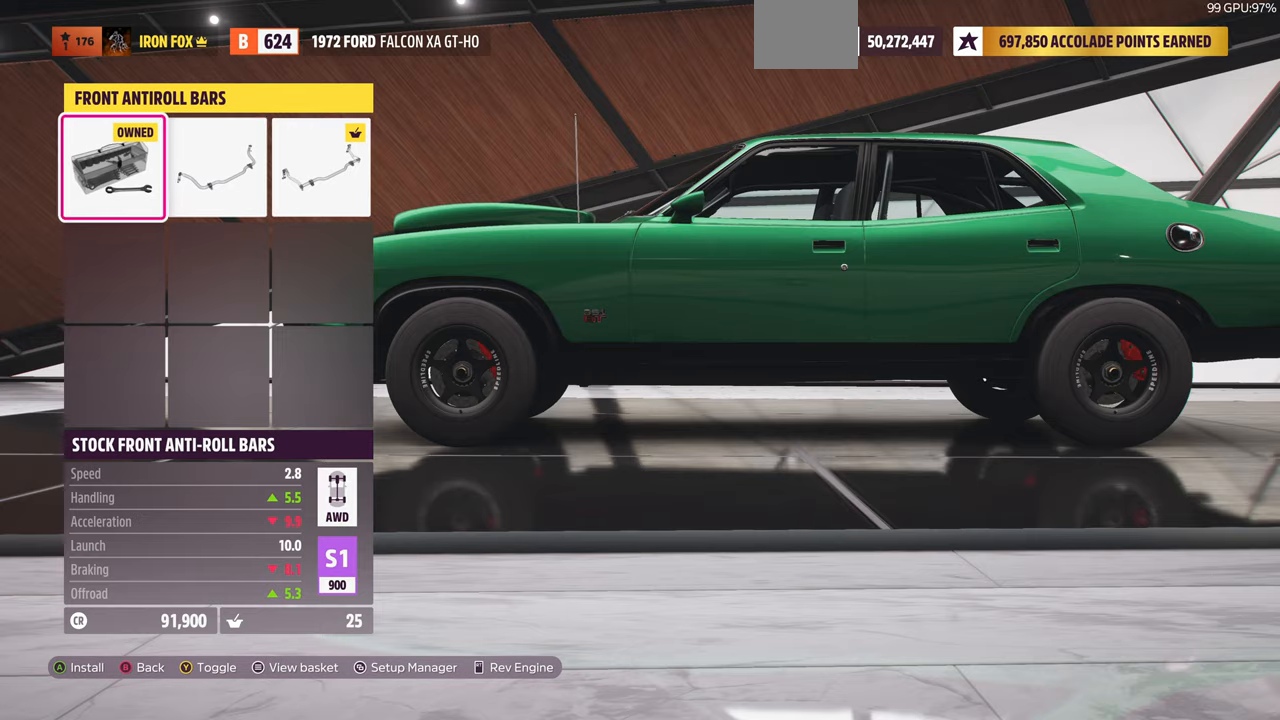
{"buttons": [], "left_stick": "center", "right_stick": "center", "events": [[300, "CROSS", "down"], [467, "CROSS", "up"]]}
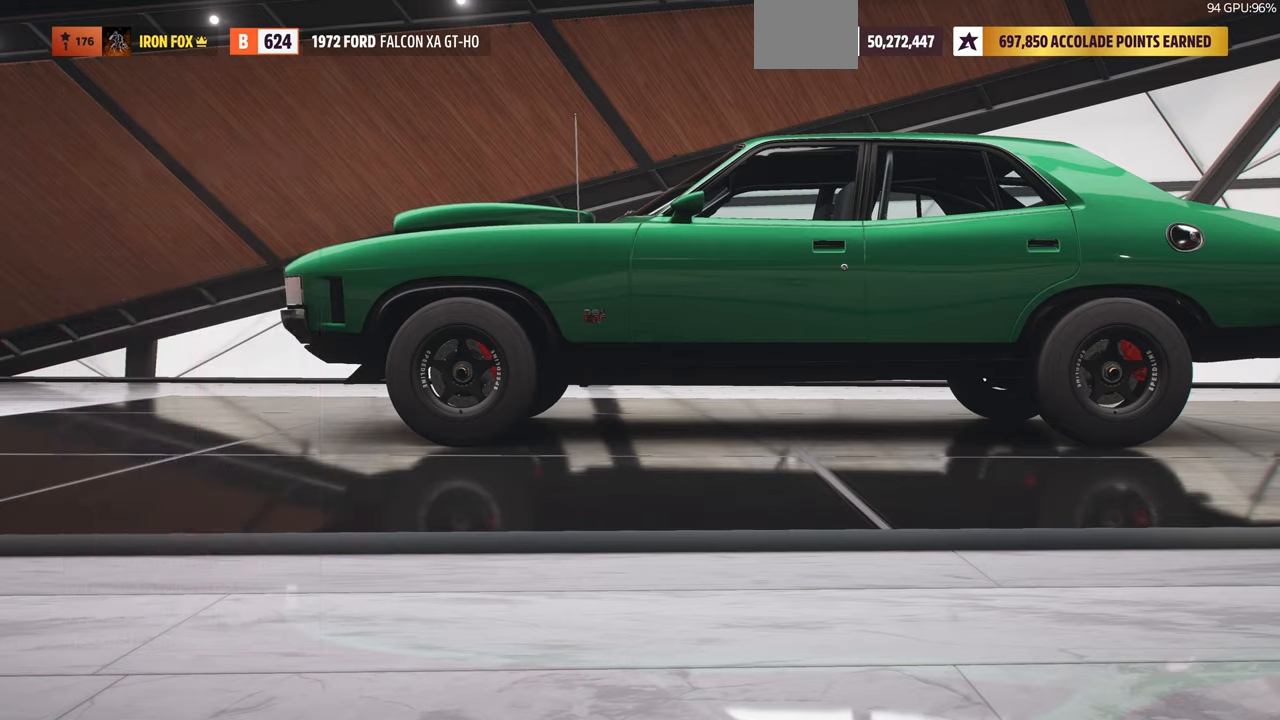
{"buttons": [], "left_stick": "center", "right_stick": "center", "events": [[300, "CIRCLE", "down"], [433, "CIRCLE", "up"]]}
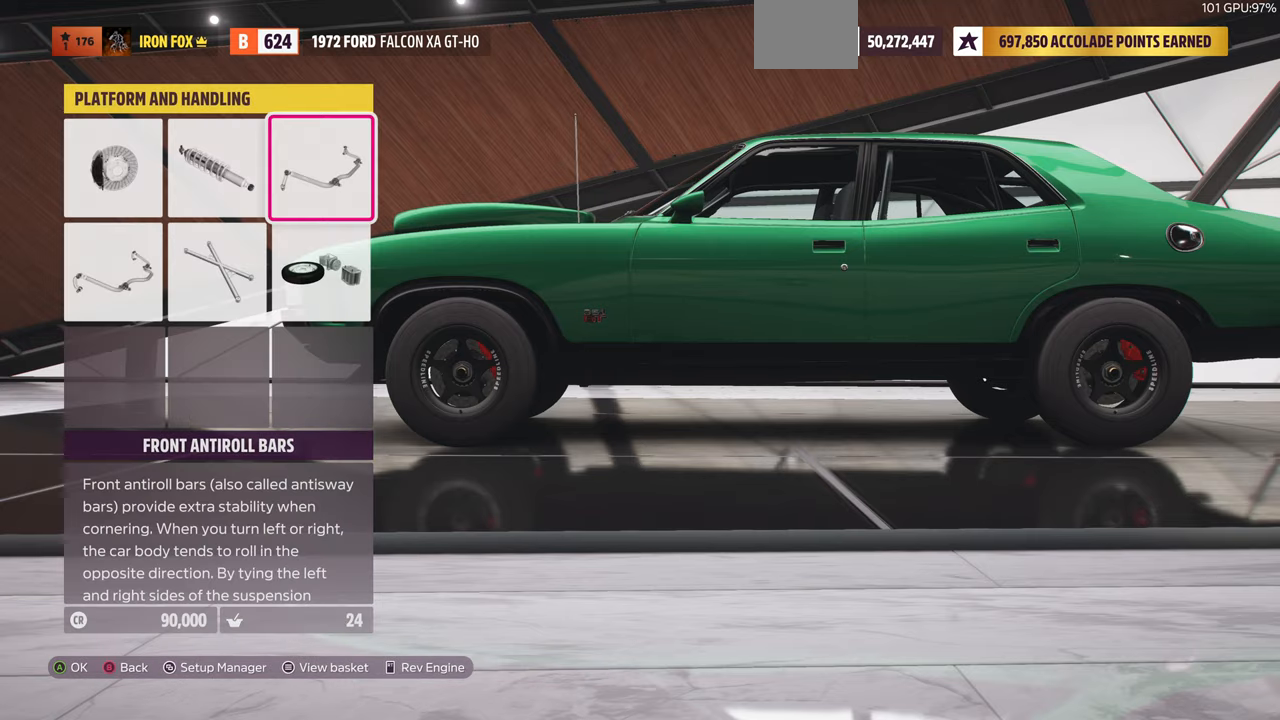
{"buttons": [], "left_stick": "center", "right_stick": "center", "events": []}
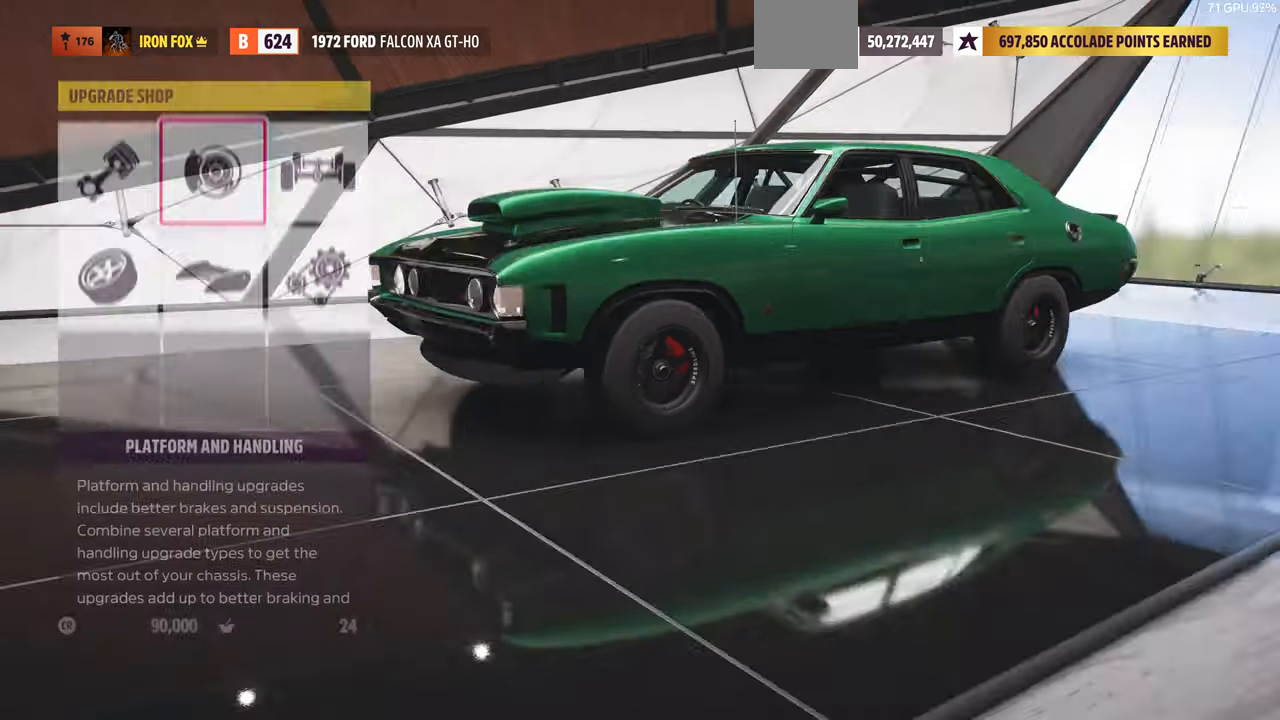
{"buttons": [], "left_stick": "center", "right_stick": "center", "events": [[67, "DPAD_RIGHT", "down"], [167, "CROSS", "down"], [167, "DPAD_RIGHT", "up"], [267, "CROSS", "up"]]}
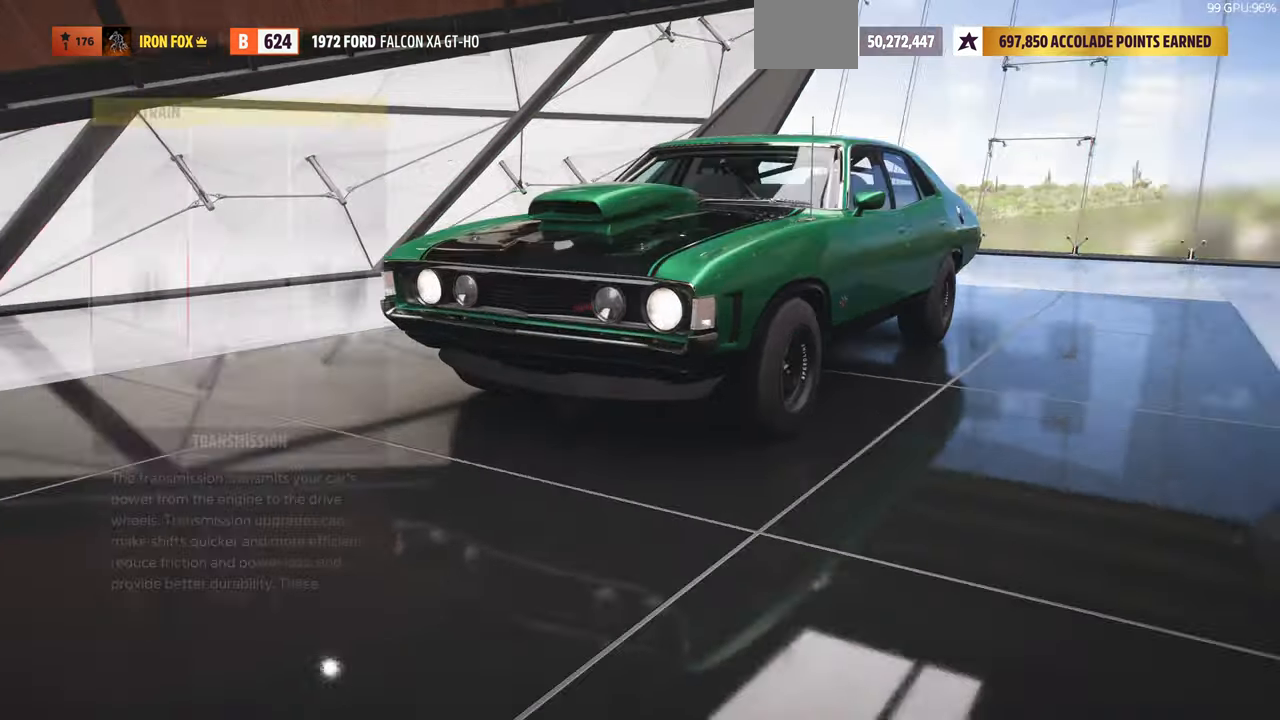
{"buttons": ["CROSS"], "left_stick": "center", "right_stick": "center", "events": [[367, "DPAD_RIGHT", "down"], [467, "DPAD_RIGHT", "up"], [500, "CROSS", "down"]]}
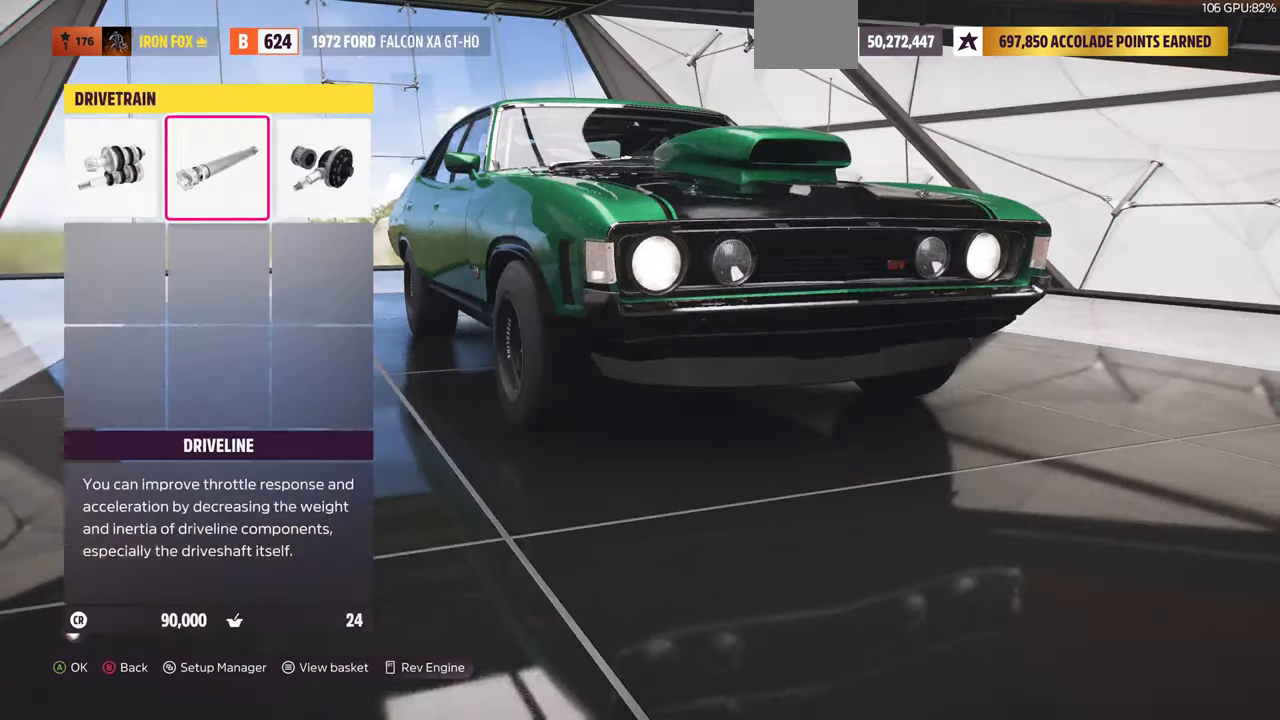
{"buttons": [], "left_stick": "center", "right_stick": "center", "events": [[133, "CROSS", "up"]]}
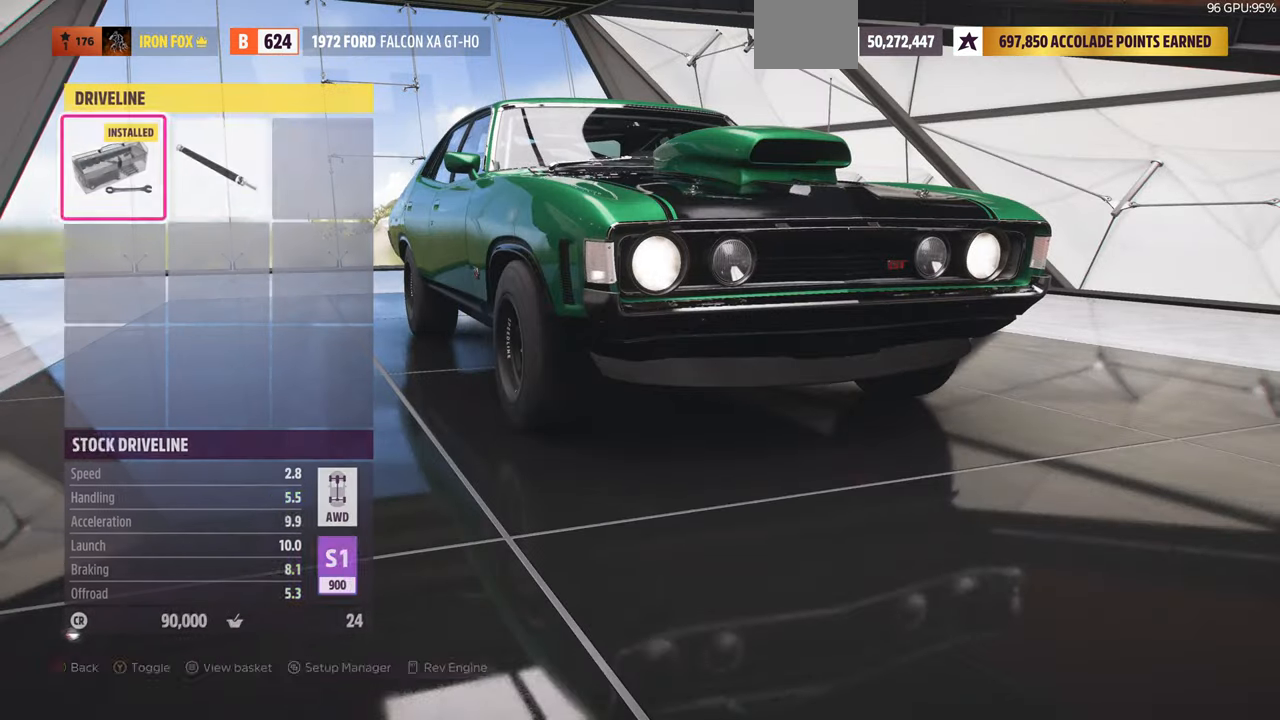
{"buttons": [], "left_stick": "center", "right_stick": "center", "events": [[100, "DPAD_RIGHT", "down"], [233, "DPAD_RIGHT", "up"]]}
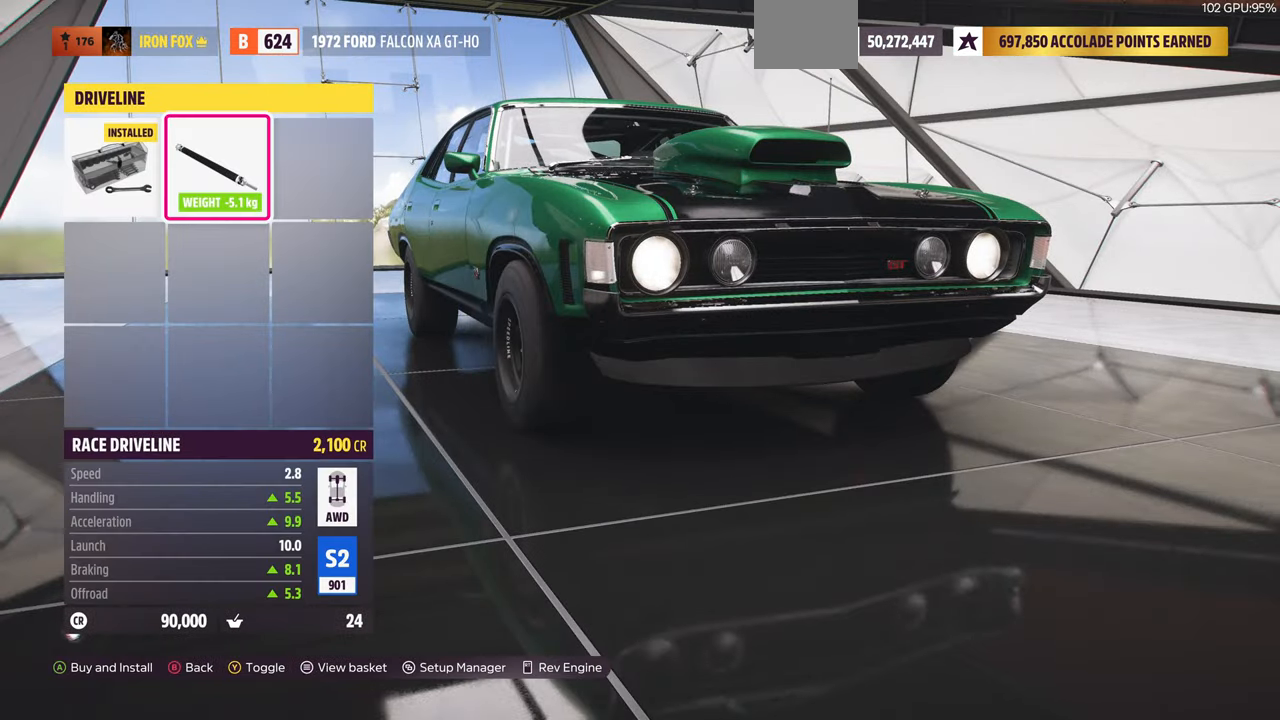
{"buttons": [], "left_stick": "center", "right_stick": "center", "events": [[33, "CIRCLE", "down"], [167, "CIRCLE", "up"]]}
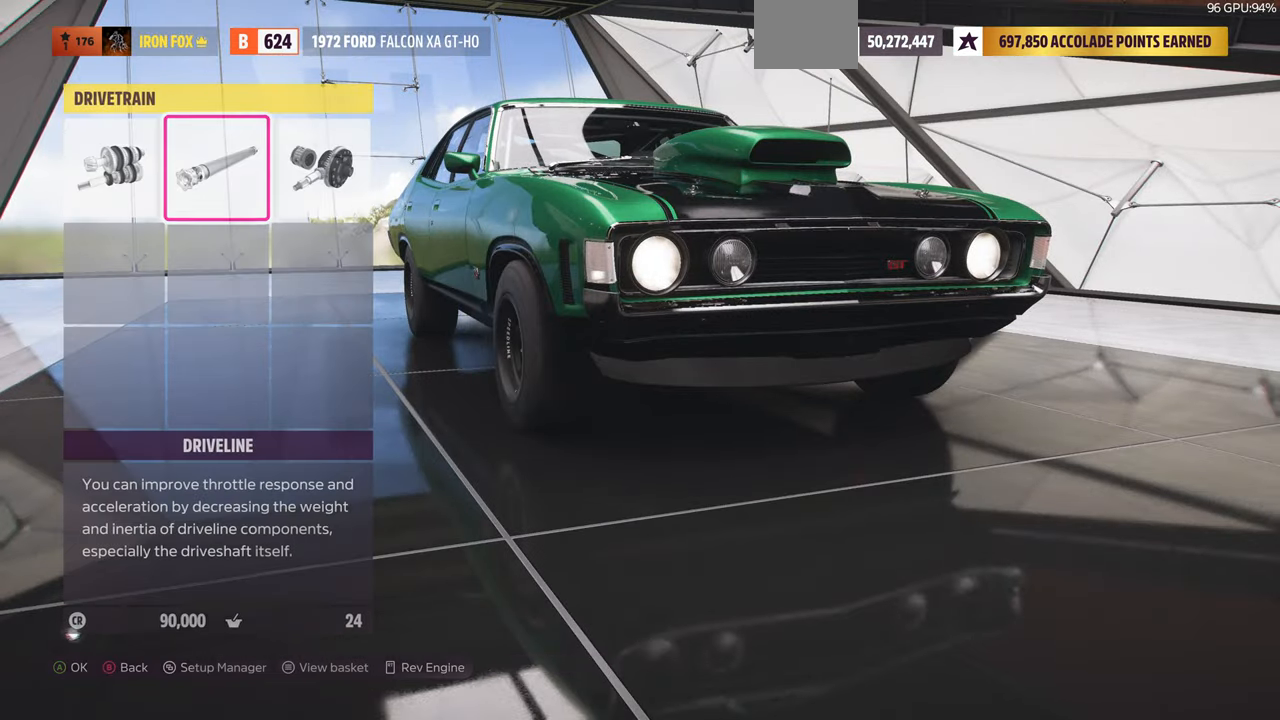
{"buttons": [], "left_stick": "center", "right_stick": "center", "events": [[33, "CIRCLE", "down"], [133, "CIRCLE", "up"]]}
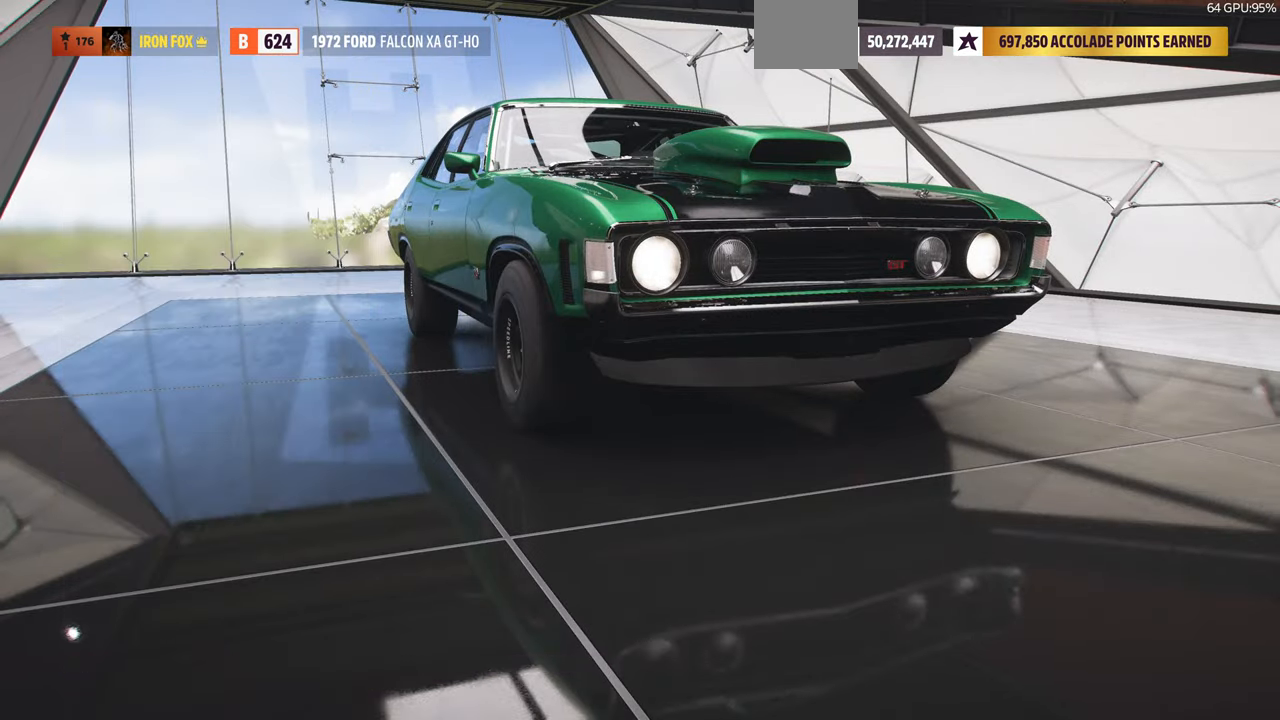
{"buttons": [], "left_stick": "center", "right_stick": "center", "events": []}